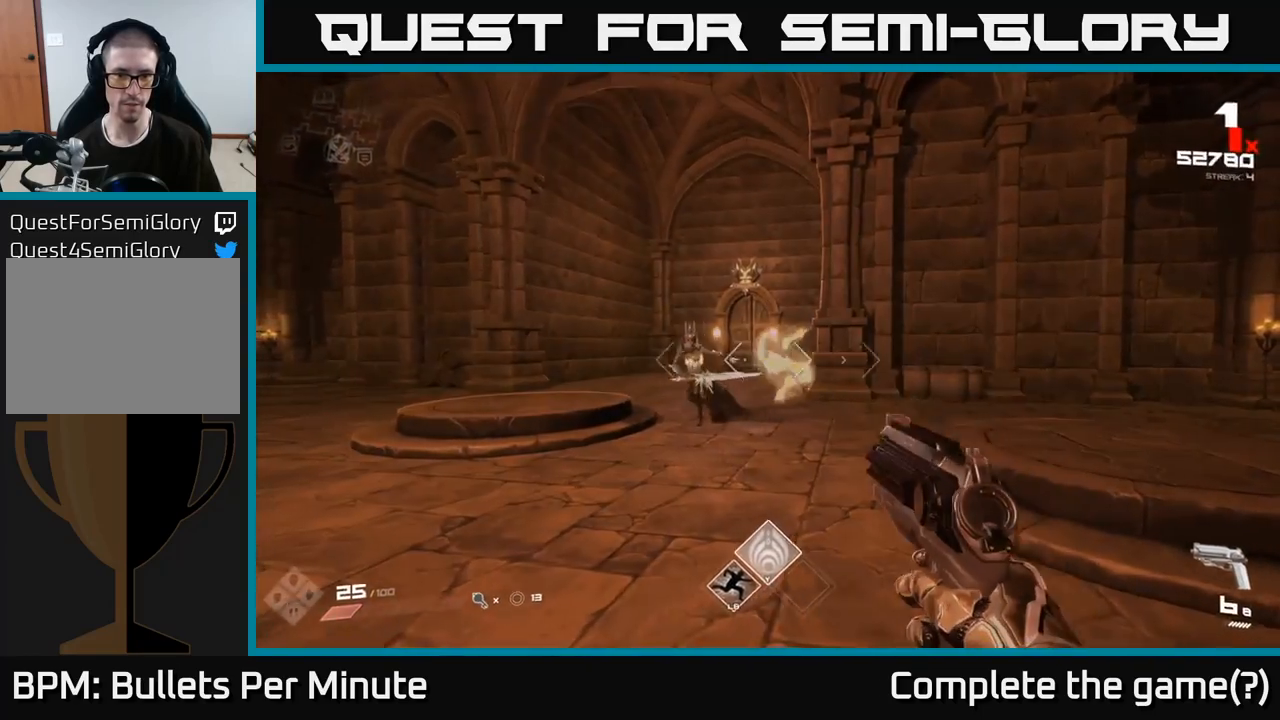
Gameplay with a controller (Xbox layout); each line is a JSON object with the inputs held at the frame after it. "events" lists button and stick changes between this image and that frame as [ms after this image, input, new state], when the widget could be followed in between. Not read: L3 R3.
{"buttons": [], "left_stick": "center", "right_stick": "center", "events": [[83, "right_stick", "left"], [133, "R2", "down"], [183, "left_stick", "center"], [217, "right_stick", "center"], [233, "R2", "up"], [317, "left_stick", "left"], [417, "R2", "down"], [433, "left_stick", "center"], [500, "R2", "up"]]}
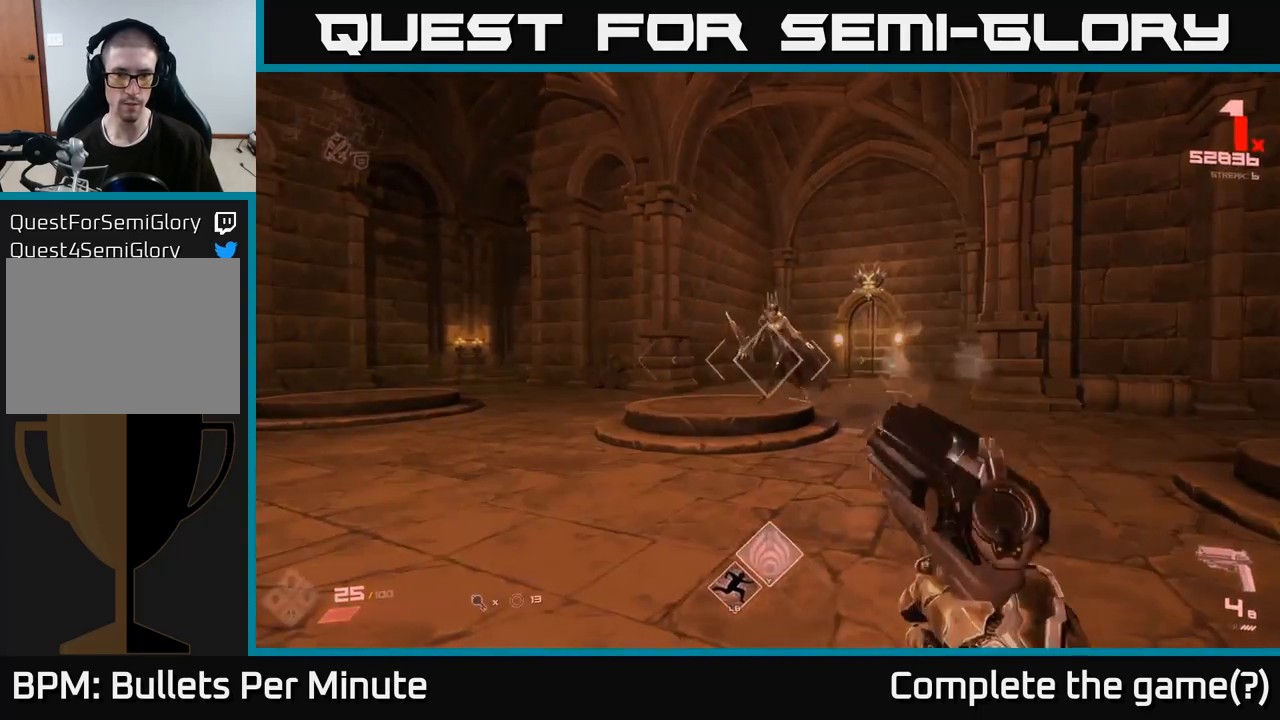
{"buttons": [], "left_stick": "down-left", "right_stick": "center", "events": [[233, "R2", "down"], [233, "left_stick", "left"], [333, "R2", "up"], [400, "left_stick", "center"], [467, "left_stick", "down-left"]]}
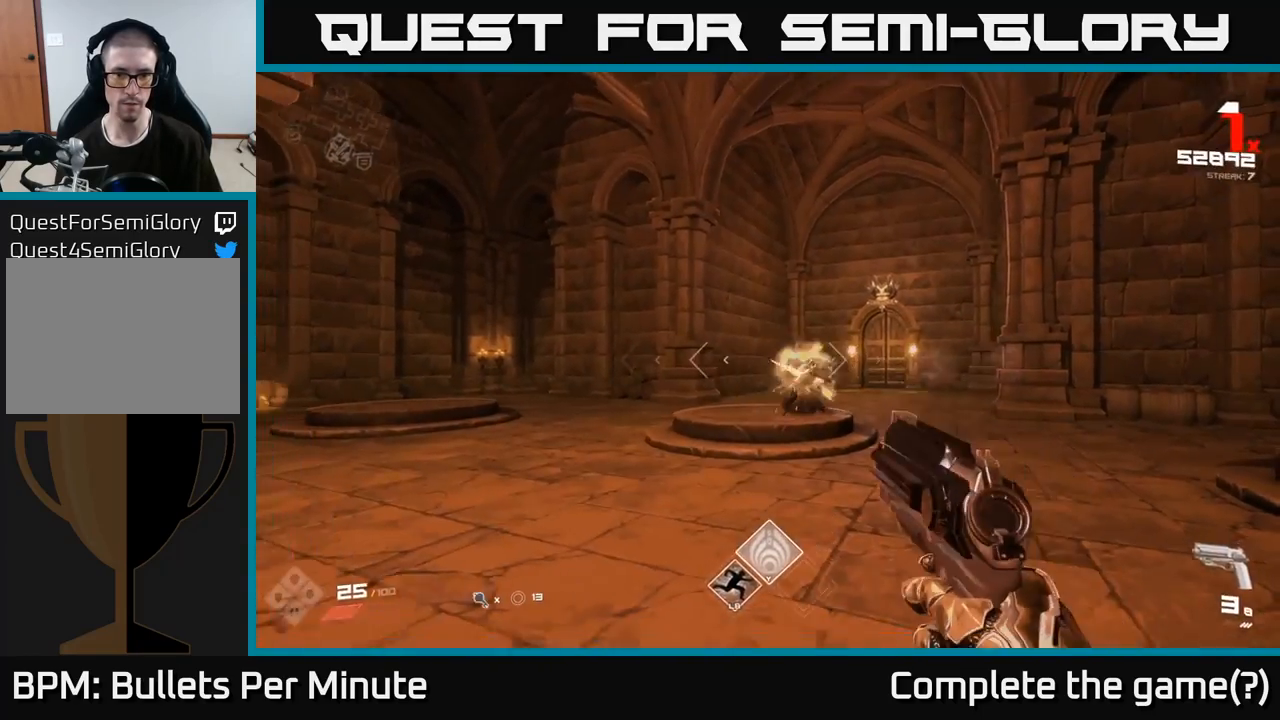
{"buttons": [], "left_stick": "right", "right_stick": "center"}
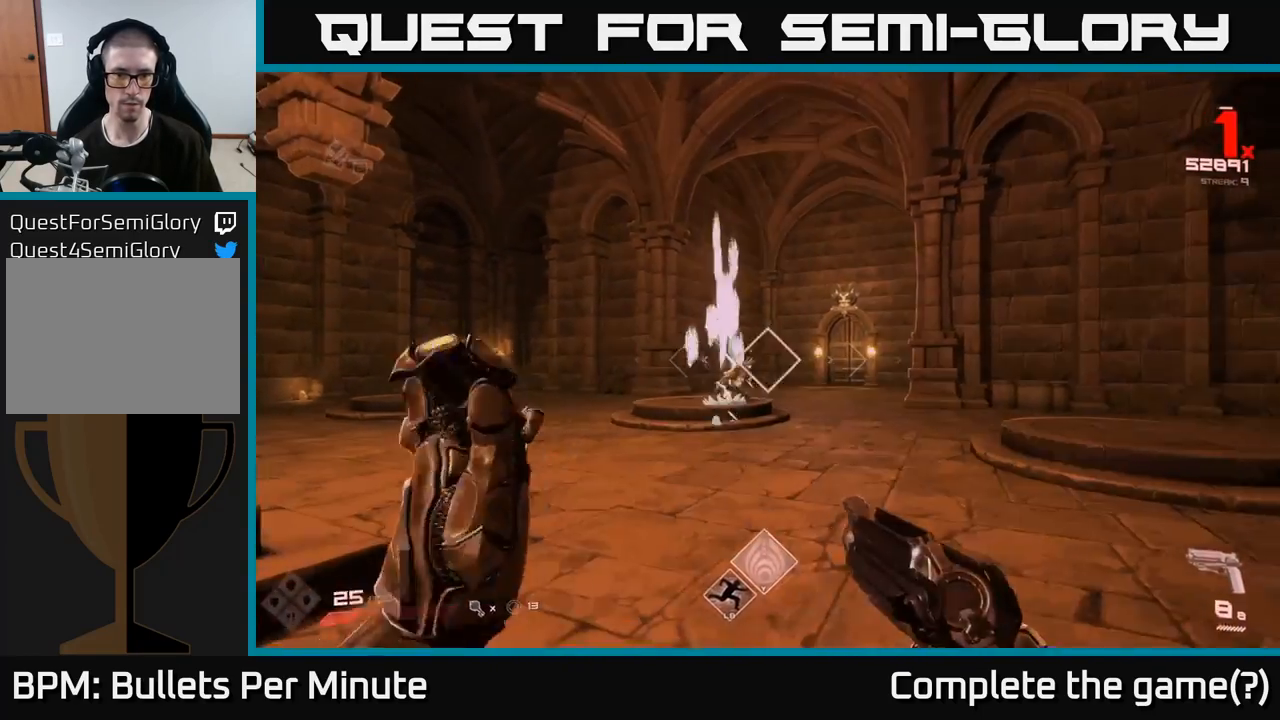
{"buttons": [], "left_stick": "right", "right_stick": "center", "events": [[83, "right_stick", "left"], [233, "right_stick", "center"], [317, "L1", "down"], [467, "L1", "up"]]}
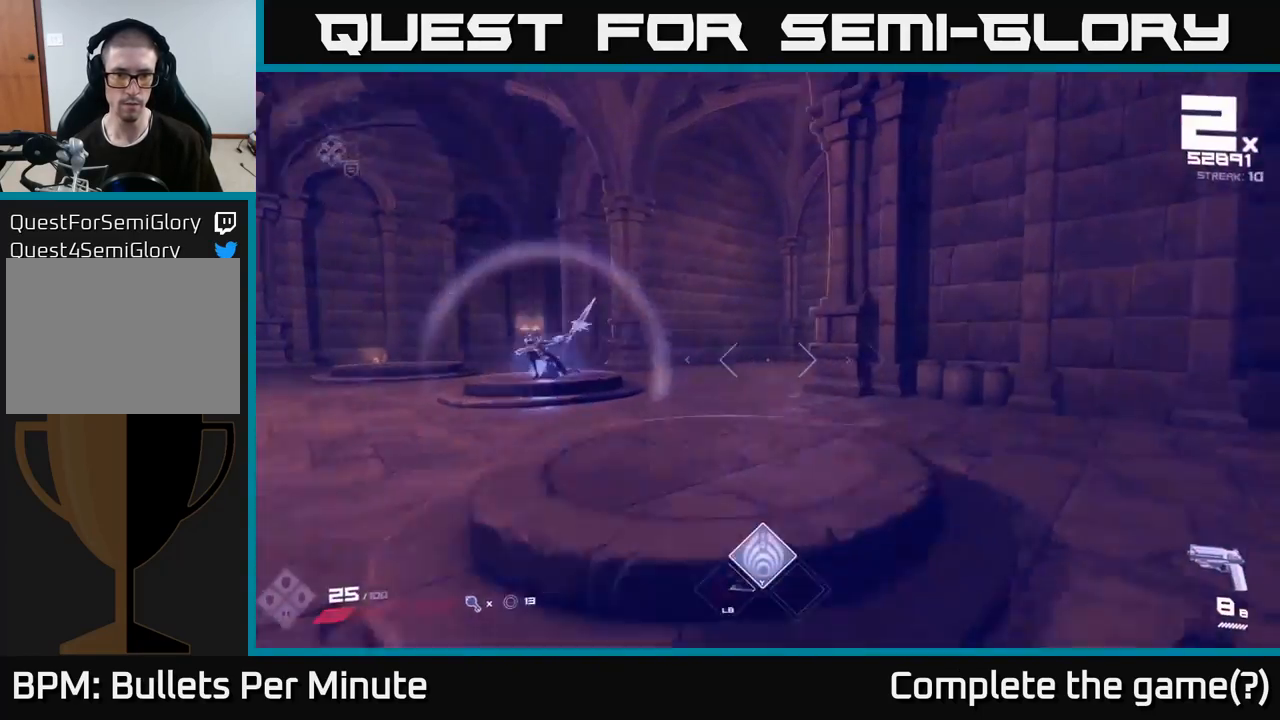
{"buttons": [], "left_stick": "up", "right_stick": "down", "events": [[50, "right_stick", "left"], [83, "left_stick", "up"], [283, "R2", "down"], [333, "right_stick", "center"], [367, "R2", "up"], [483, "right_stick", "down"]]}
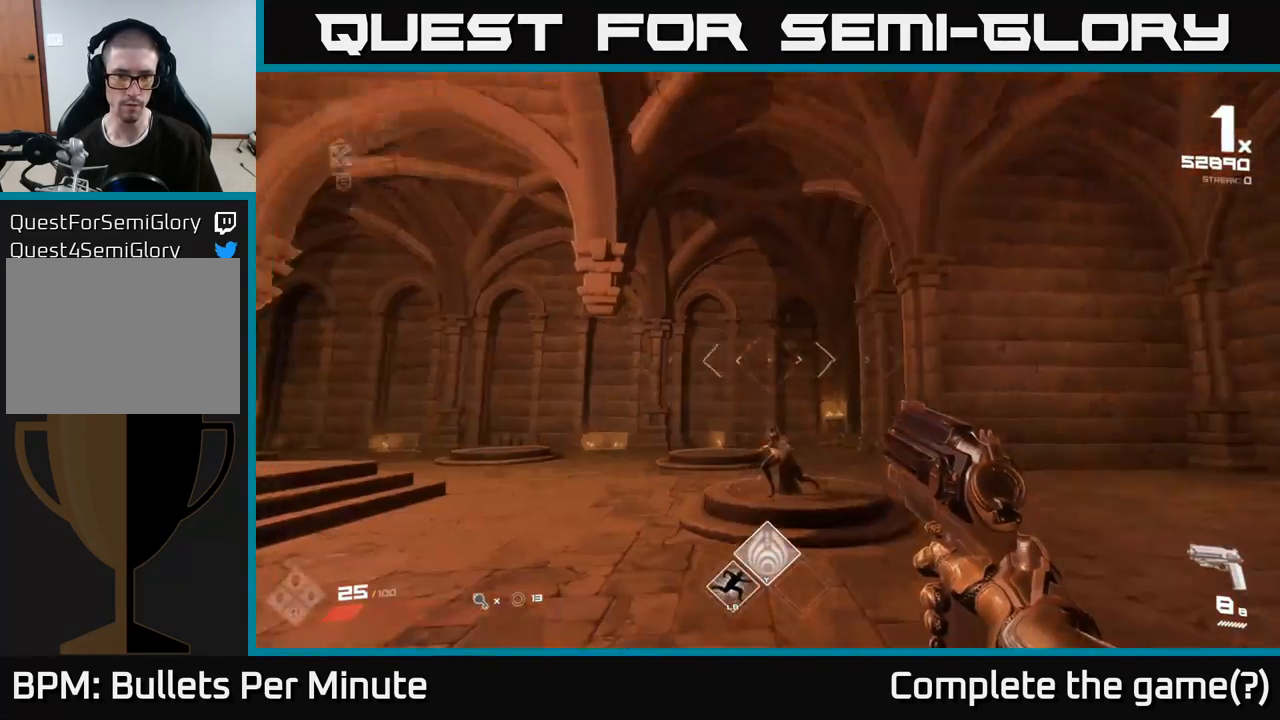
{"buttons": [], "left_stick": "center", "right_stick": "center", "events": [[83, "R2", "down"], [117, "right_stick", "center"], [167, "R2", "up"], [183, "left_stick", "center"], [350, "R2", "down"], [433, "R2", "up"]]}
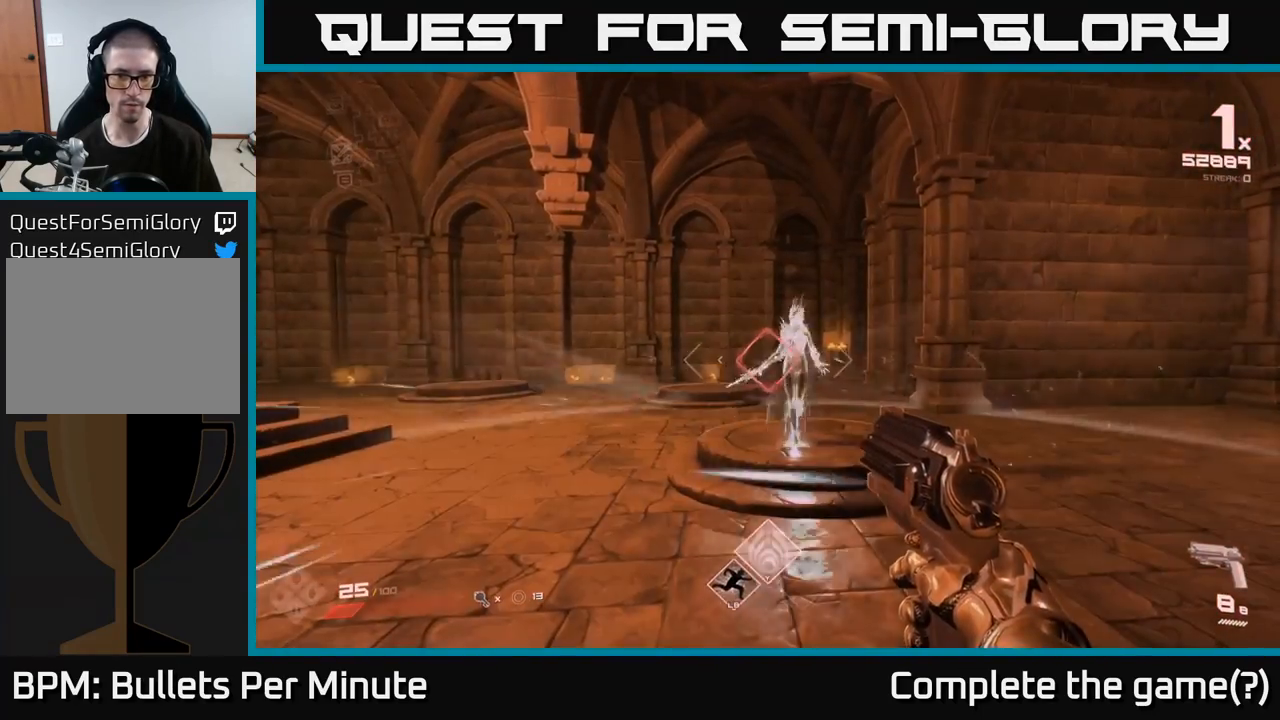
{"buttons": [], "left_stick": "down", "right_stick": "center", "events": [[150, "R2", "down"], [217, "left_stick", "down"], [233, "R2", "up"]]}
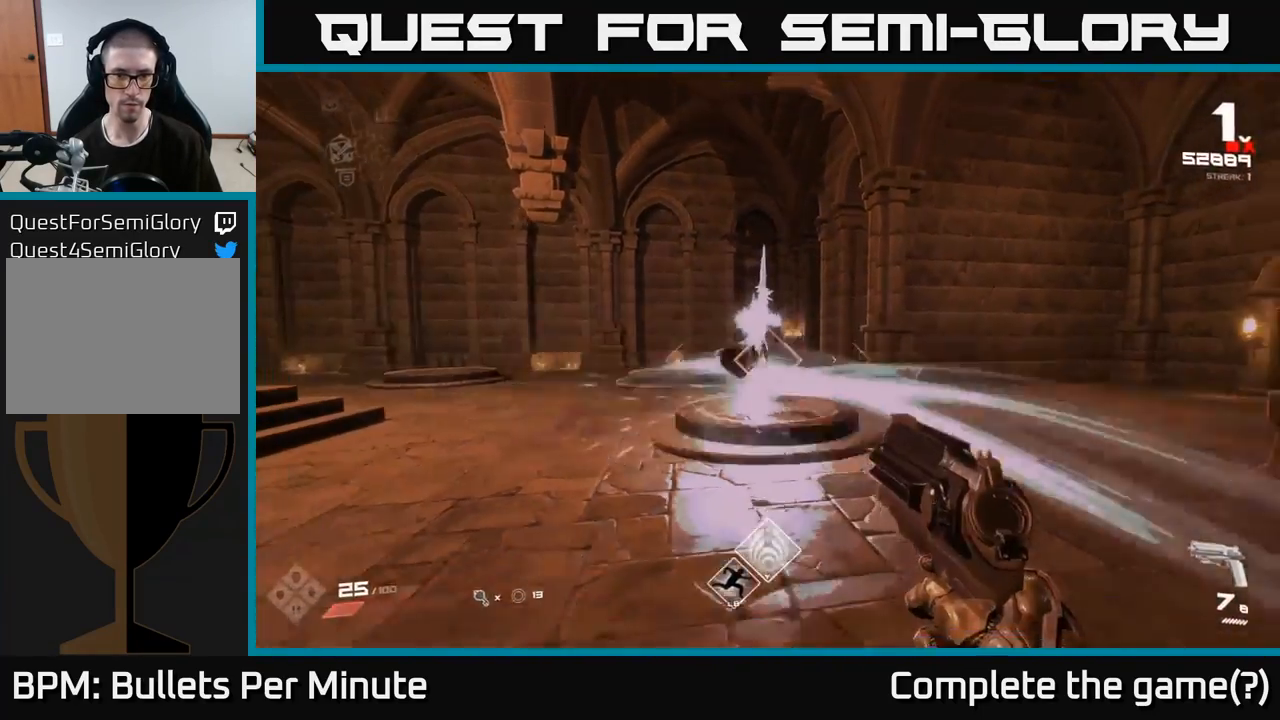
{"buttons": [], "left_stick": "down-left", "right_stick": "center", "events": [[33, "R2", "down"], [117, "R2", "up"], [317, "R1", "down"], [350, "left_stick", "down-left"], [417, "R1", "up"]]}
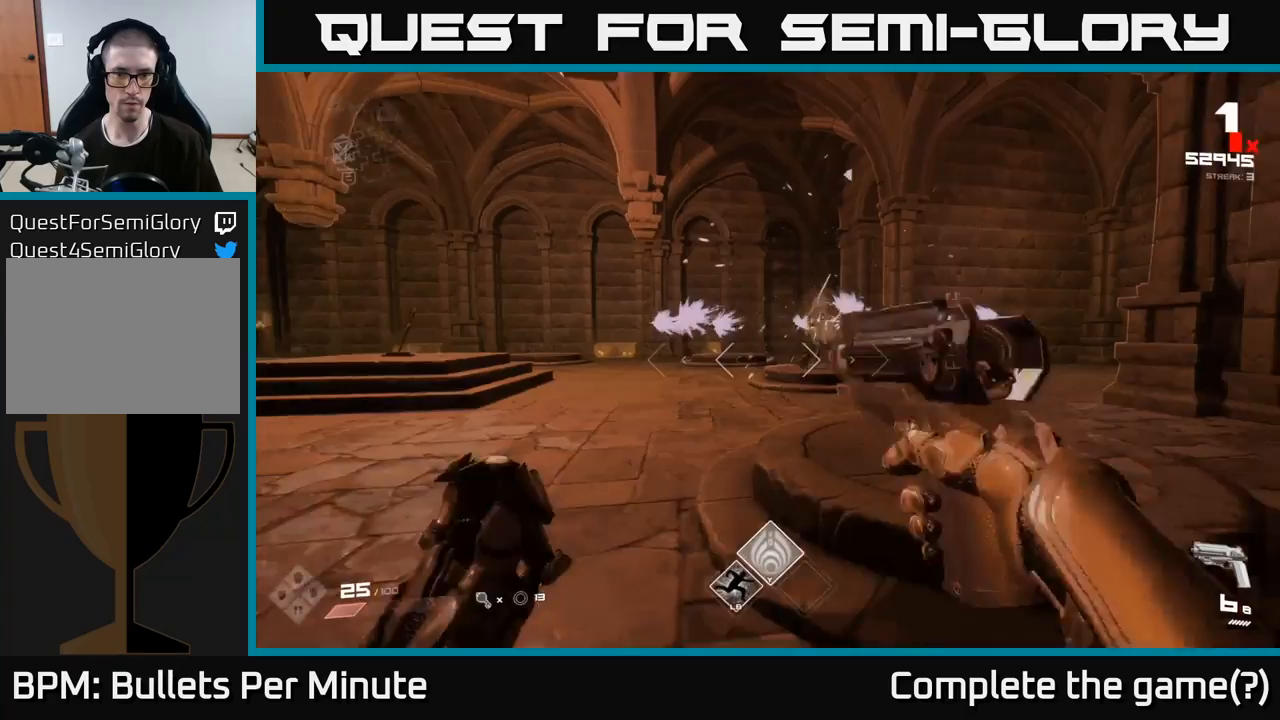
{"buttons": [], "left_stick": "up", "right_stick": "center", "events": [[33, "right_stick", "right"], [100, "left_stick", "left"], [167, "right_stick", "center"], [267, "left_stick", "center"], [317, "left_stick", "up"]]}
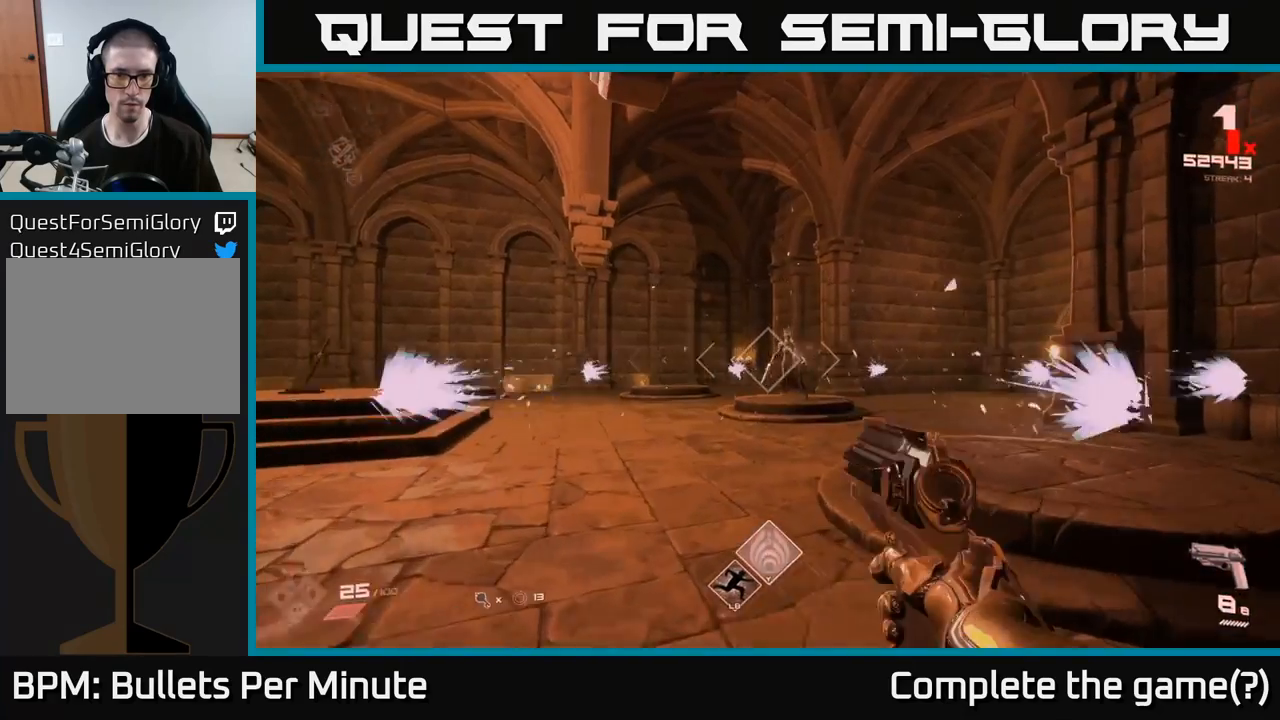
{"buttons": [], "left_stick": "up-left", "right_stick": "left", "events": [[67, "R2", "down"], [167, "R2", "up"], [400, "left_stick", "up-left"], [450, "right_stick", "left"]]}
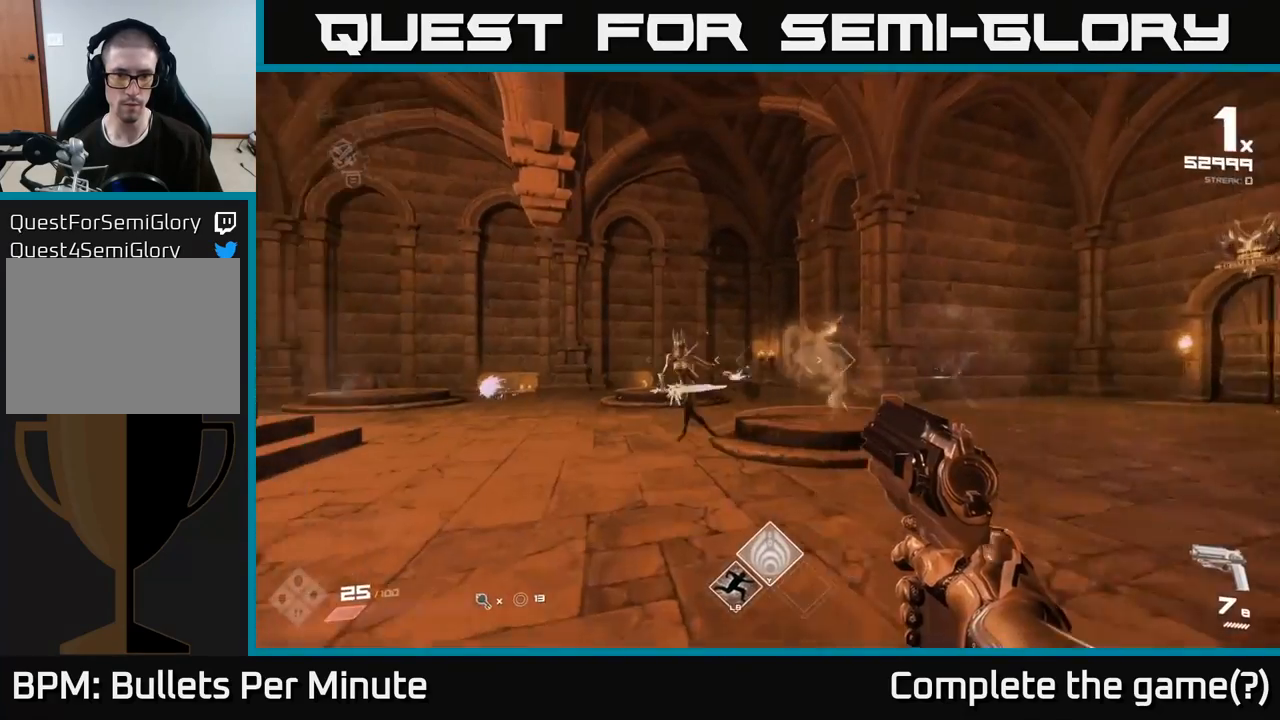
{"buttons": [], "left_stick": "down", "right_stick": "center", "events": [[17, "R2", "down"], [50, "right_stick", "center"], [133, "left_stick", "left"], [150, "R2", "up"], [283, "left_stick", "down-left"], [300, "right_stick", "left"], [367, "R2", "down"], [417, "left_stick", "down"], [417, "right_stick", "center"], [467, "R2", "up"]]}
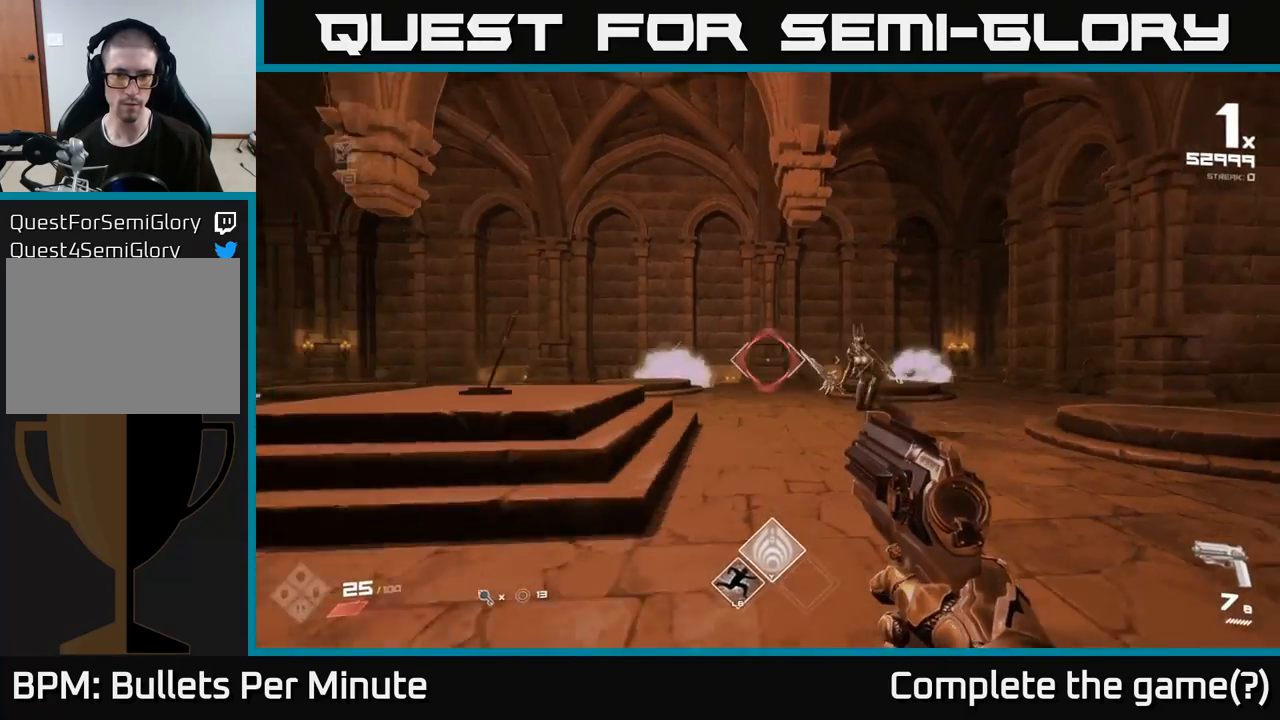
{"buttons": [], "left_stick": "down", "right_stick": "center", "events": [[150, "left_stick", "down-right"], [217, "right_stick", "right"], [250, "left_stick", "center"], [333, "right_stick", "center"], [383, "left_stick", "down"], [400, "R2", "down"], [483, "R2", "up"]]}
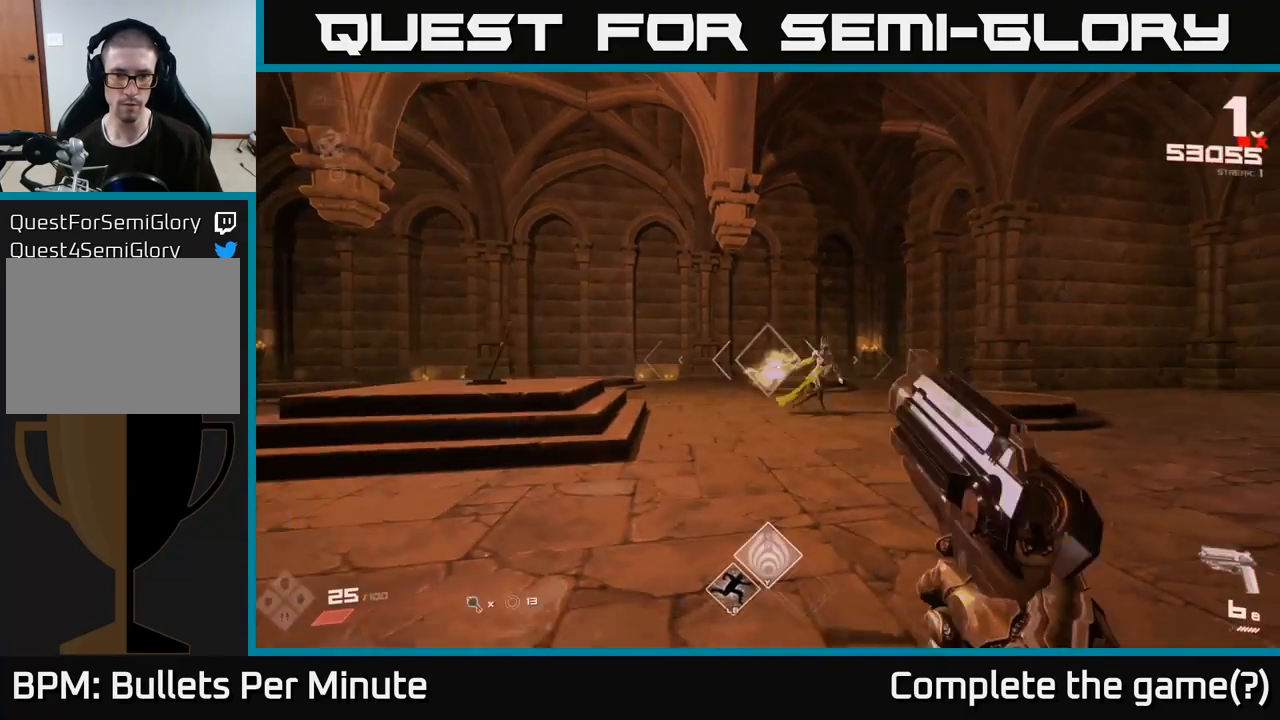
{"buttons": [], "left_stick": "center", "right_stick": "center", "events": [[83, "left_stick", "center"], [200, "right_stick", "right"], [217, "left_stick", "down-right"], [267, "R2", "down"], [317, "right_stick", "center"], [333, "left_stick", "center"], [383, "R2", "up"]]}
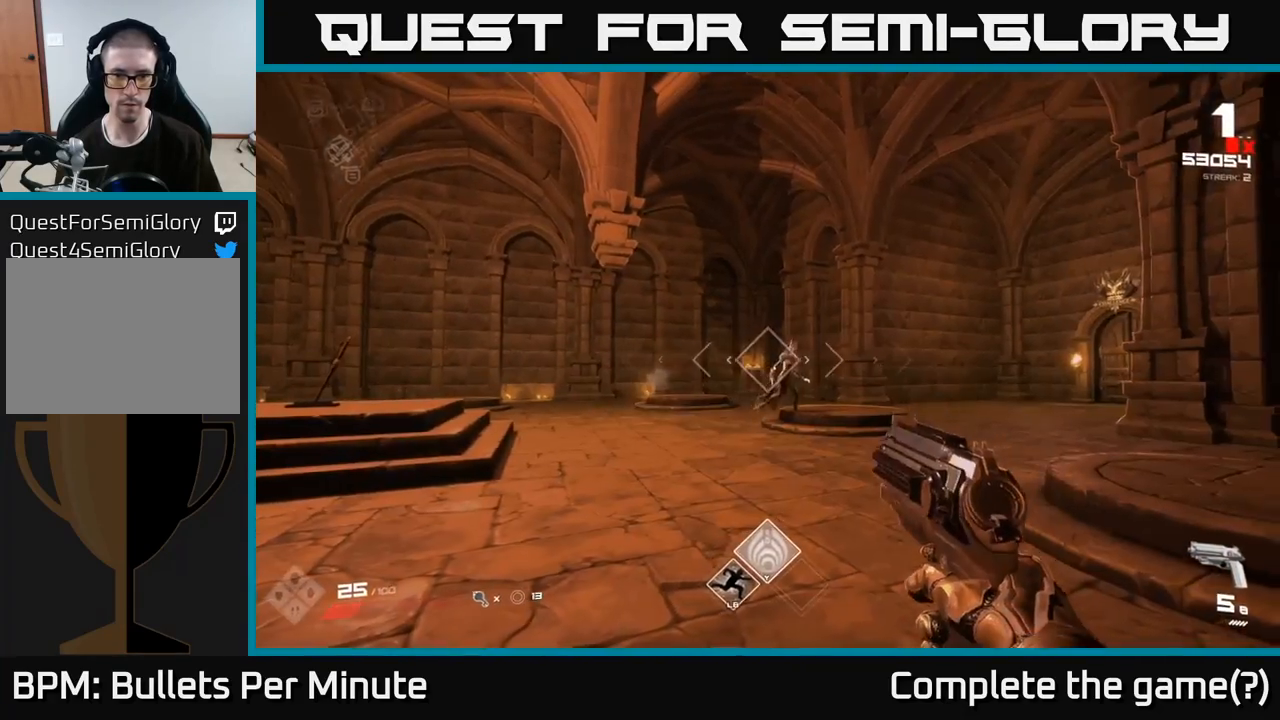
{"buttons": [], "left_stick": "down-left", "right_stick": "center"}
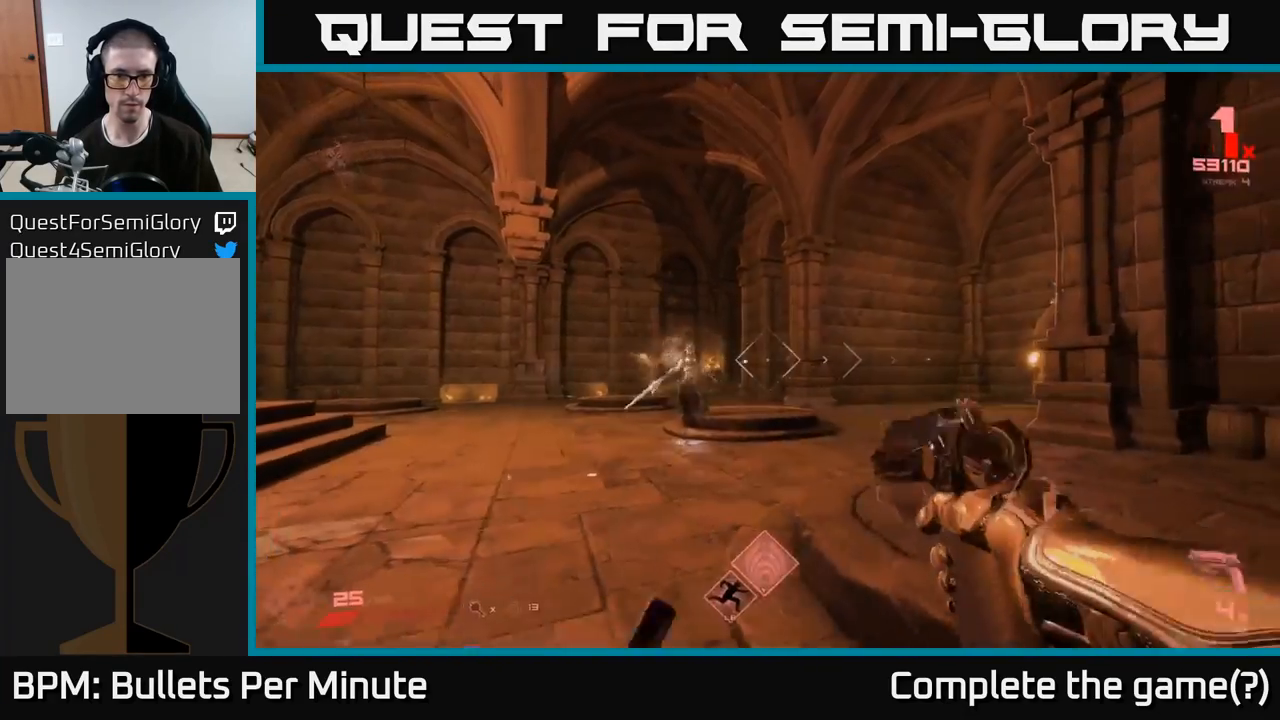
{"buttons": [], "left_stick": "down-left", "right_stick": "right", "events": [[167, "right_stick", "left"], [200, "left_stick", "center"], [267, "right_stick", "center"], [333, "left_stick", "up-left"], [450, "left_stick", "down-left"], [450, "right_stick", "right"]]}
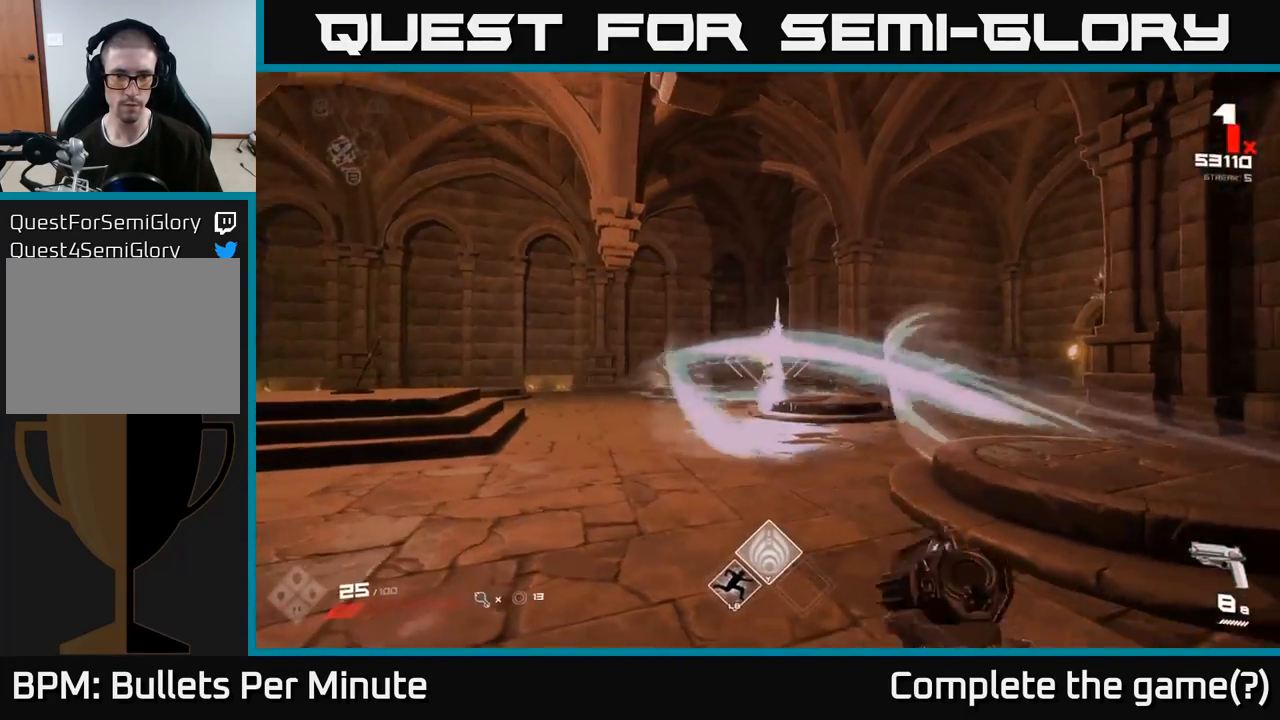
{"buttons": [], "left_stick": "down-left", "right_stick": "center", "events": [[67, "R2", "down"], [67, "right_stick", "center"], [100, "R2", "up"], [300, "left_stick", "center"], [367, "right_stick", "right"], [383, "left_stick", "left"], [417, "R2", "down"], [433, "left_stick", "down-left"], [450, "right_stick", "center"], [500, "R2", "up"]]}
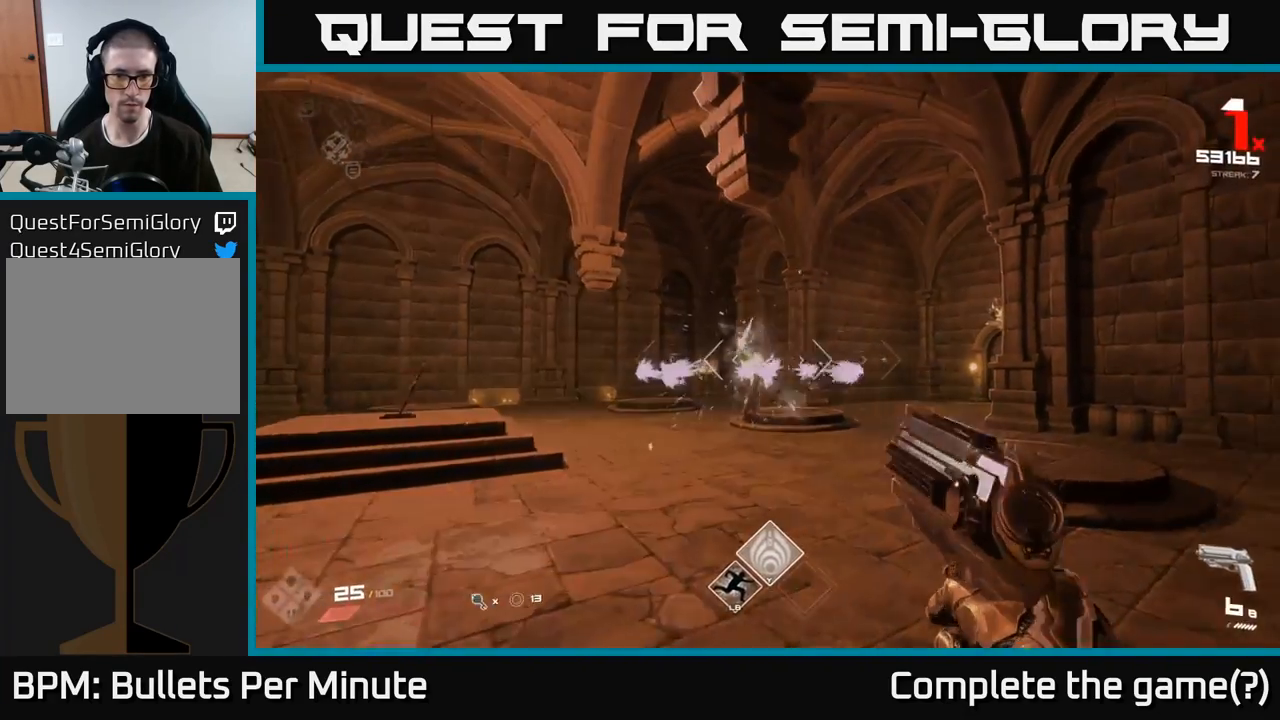
{"buttons": [], "left_stick": "up", "right_stick": "down-right", "events": [[250, "R2", "down"], [283, "left_stick", "up-left"], [333, "R2", "up"], [417, "left_stick", "up"], [500, "right_stick", "down-right"]]}
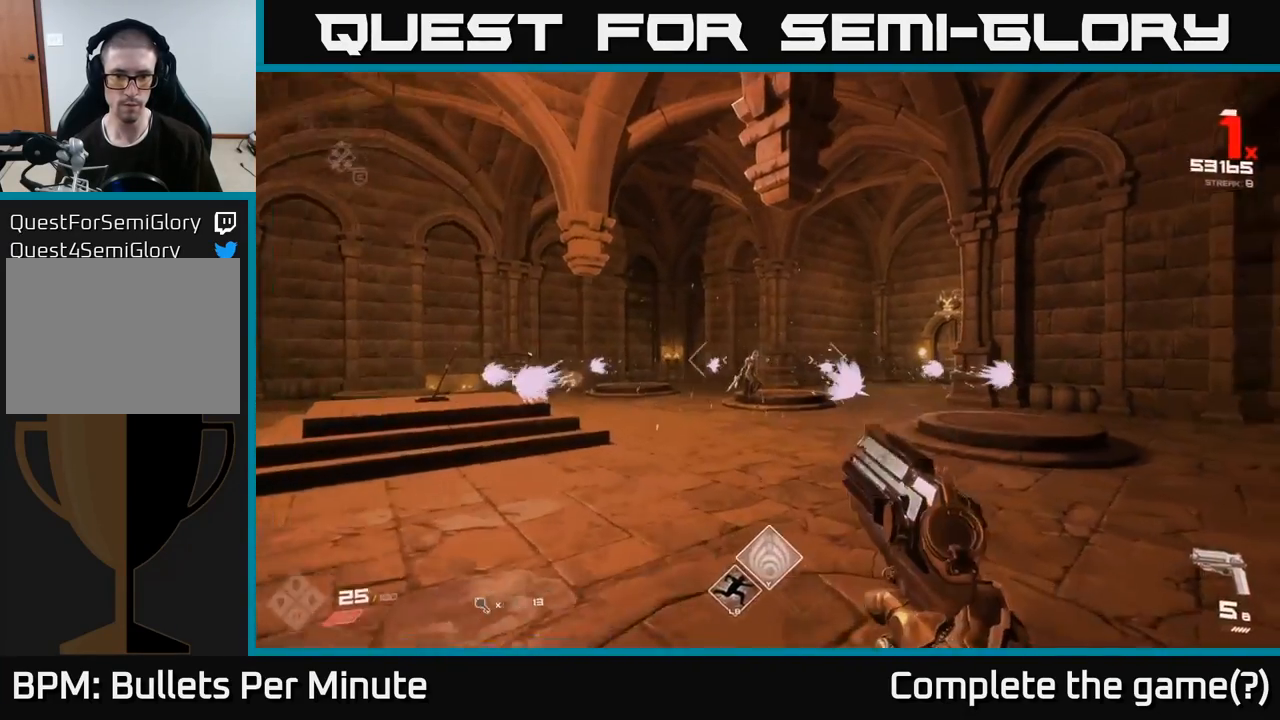
{"buttons": ["R2"], "left_stick": "up", "right_stick": "center", "events": [[50, "right_stick", "center"], [150, "R2", "down"], [250, "R2", "up"], [483, "R2", "down"]]}
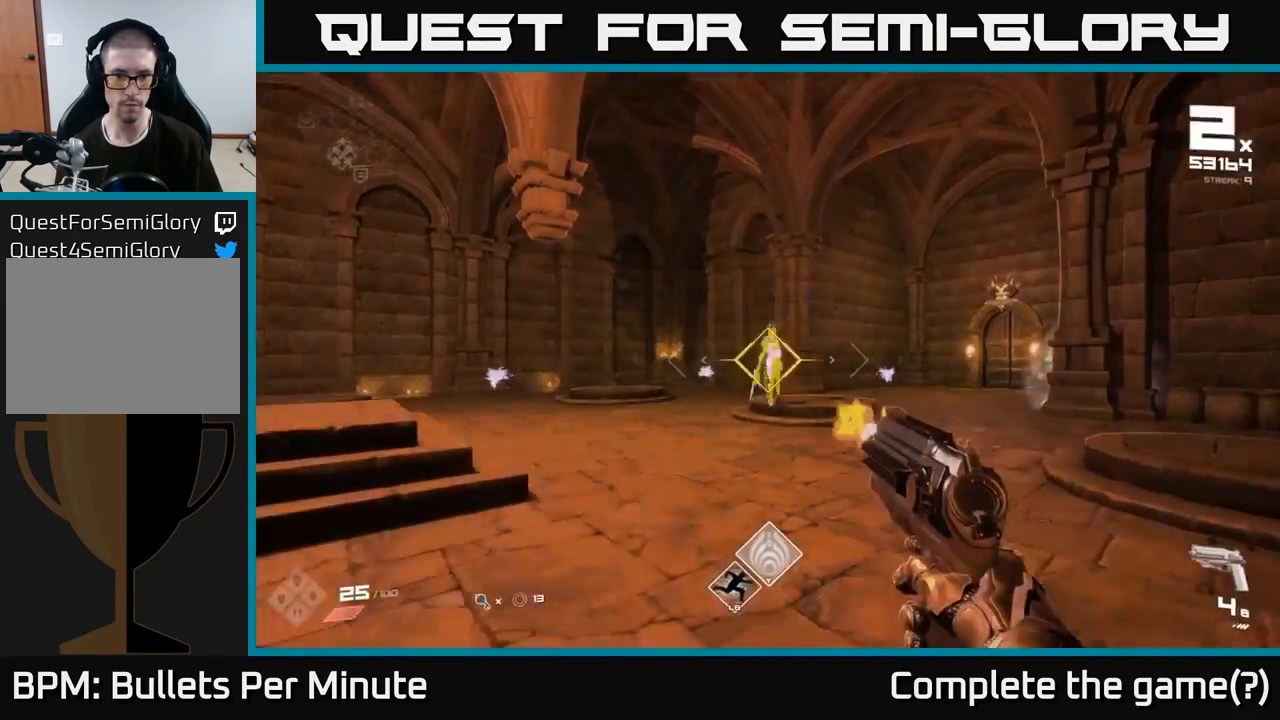
{"buttons": [], "left_stick": "up", "right_stick": "center"}
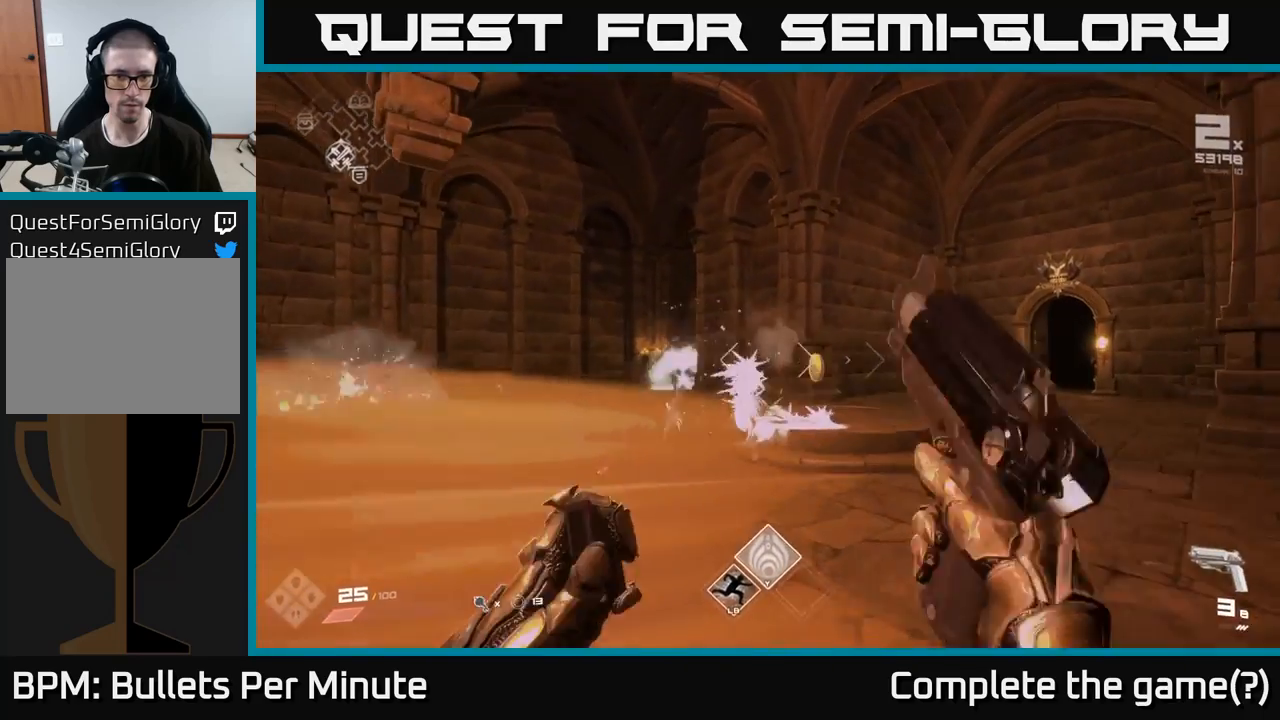
{"buttons": [], "left_stick": "up", "right_stick": "center"}
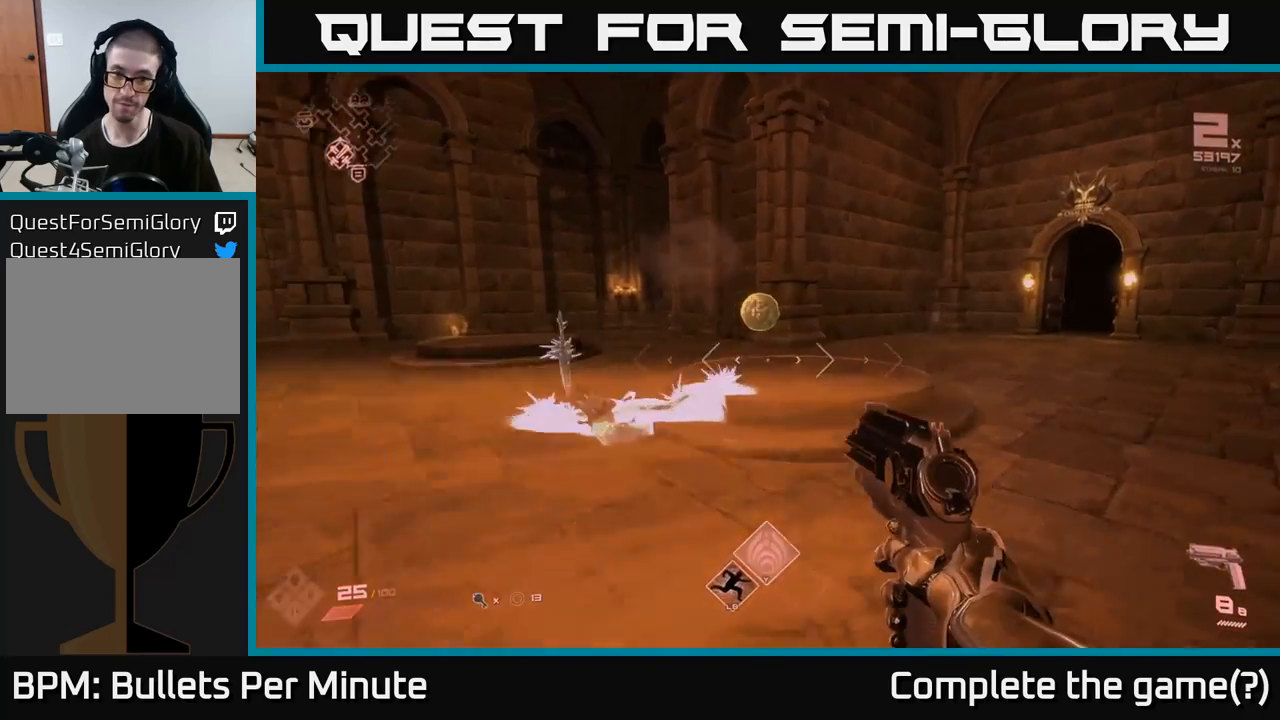
{"buttons": [], "left_stick": "right", "right_stick": "left", "events": [[150, "right_stick", "left"], [300, "left_stick", "up-right"], [467, "left_stick", "right"]]}
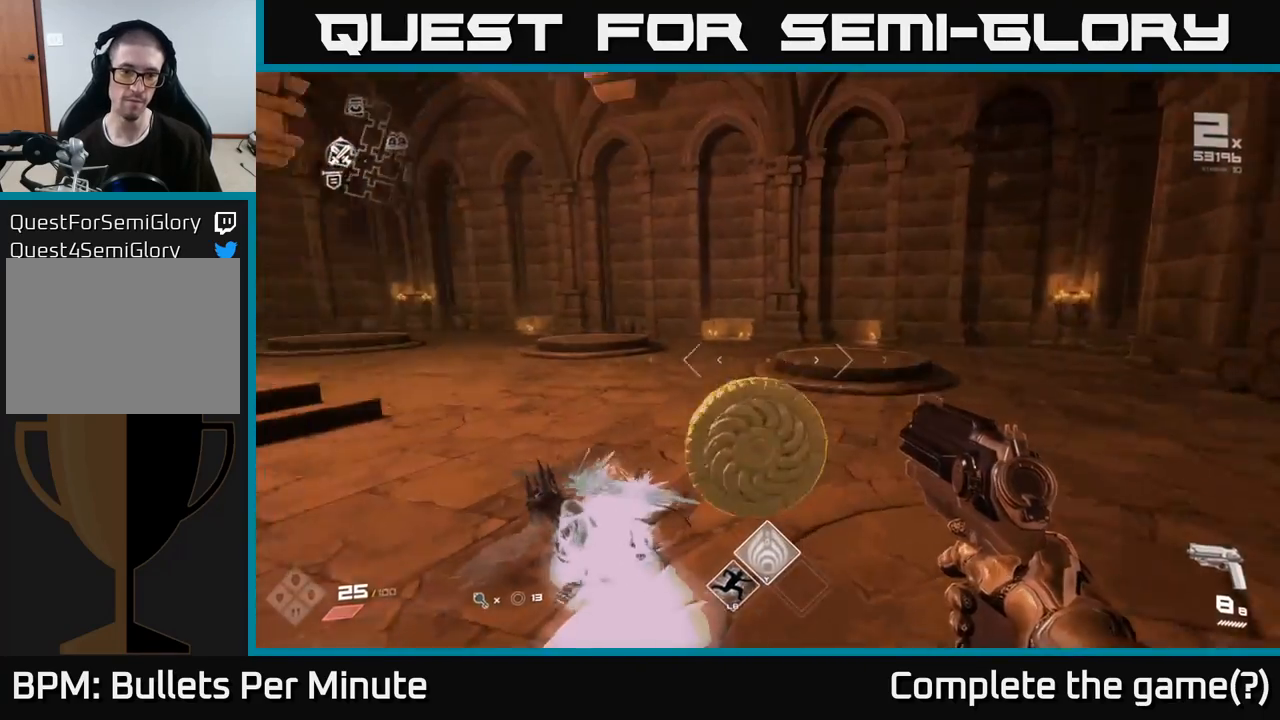
{"buttons": [], "left_stick": "up", "right_stick": "center", "events": [[33, "left_stick", "down-right"], [250, "left_stick", "up"], [300, "right_stick", "center"]]}
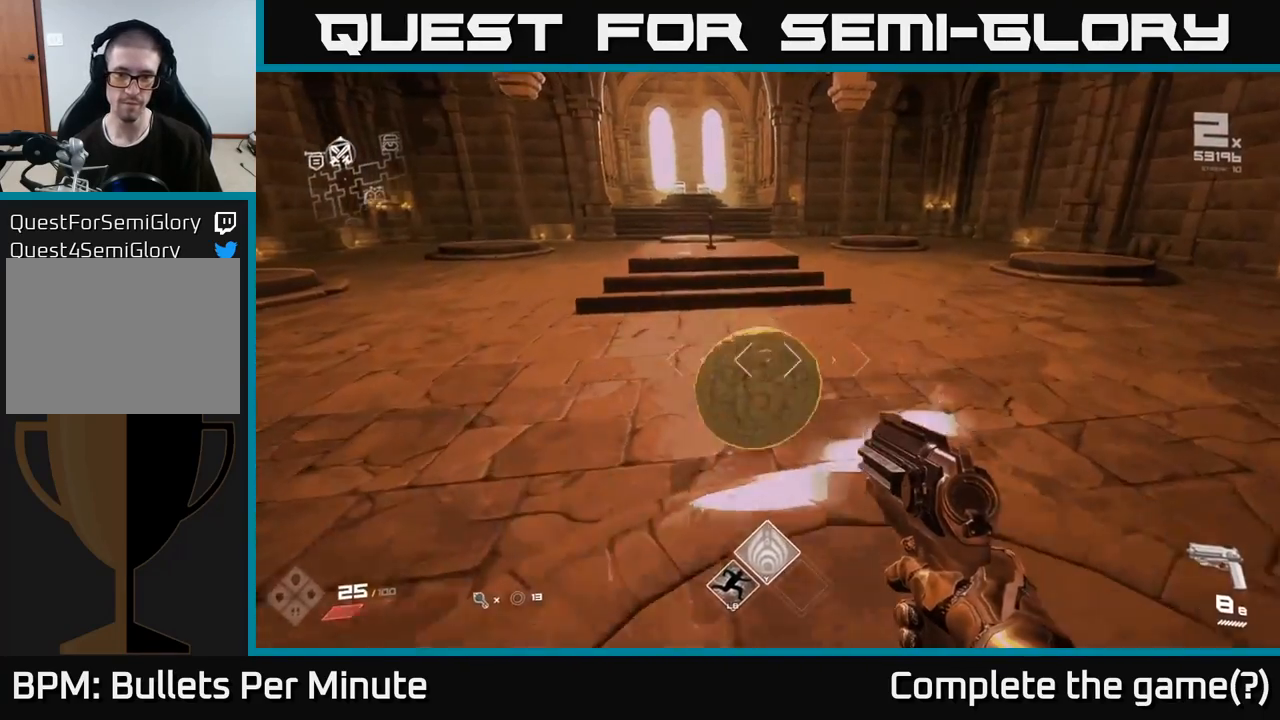
{"buttons": [], "left_stick": "up-left", "right_stick": "up-left", "events": [[33, "right_stick", "down-right"], [133, "left_stick", "up-left"], [183, "right_stick", "center"], [383, "right_stick", "up-left"]]}
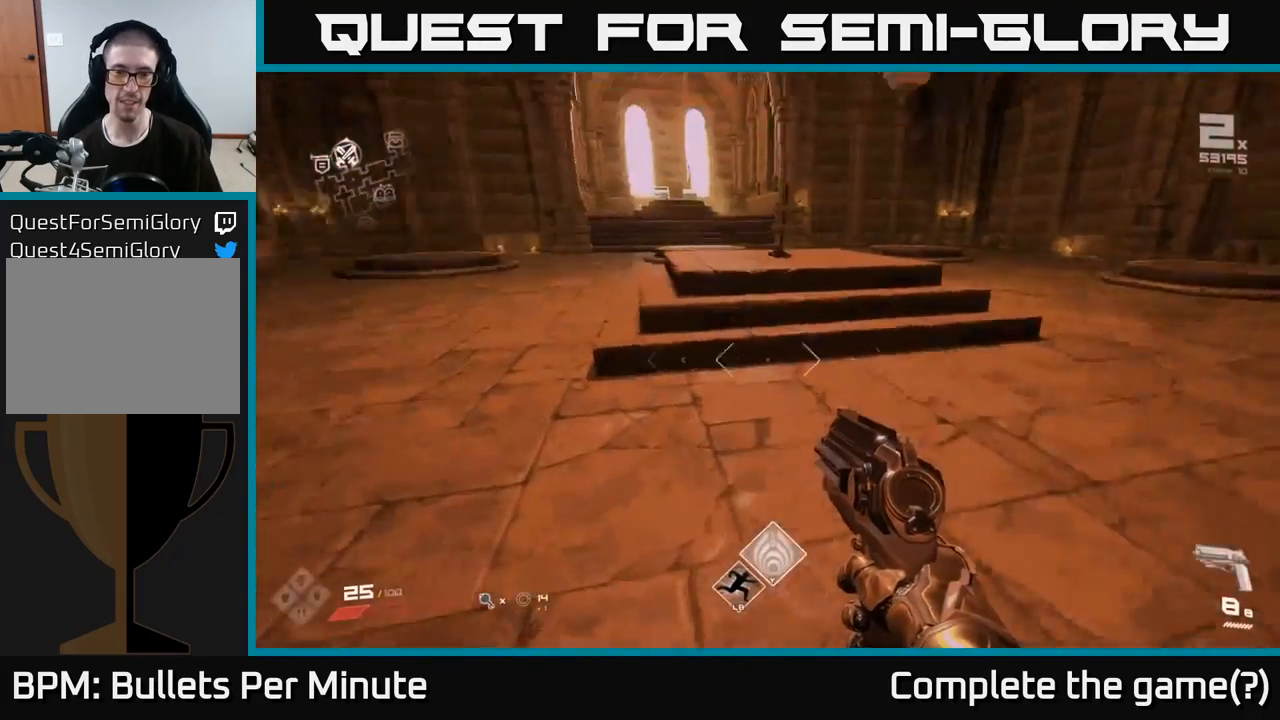
{"buttons": [], "left_stick": "up-right", "right_stick": "center", "events": [[17, "left_stick", "up"], [100, "right_stick", "center"], [450, "left_stick", "up-right"]]}